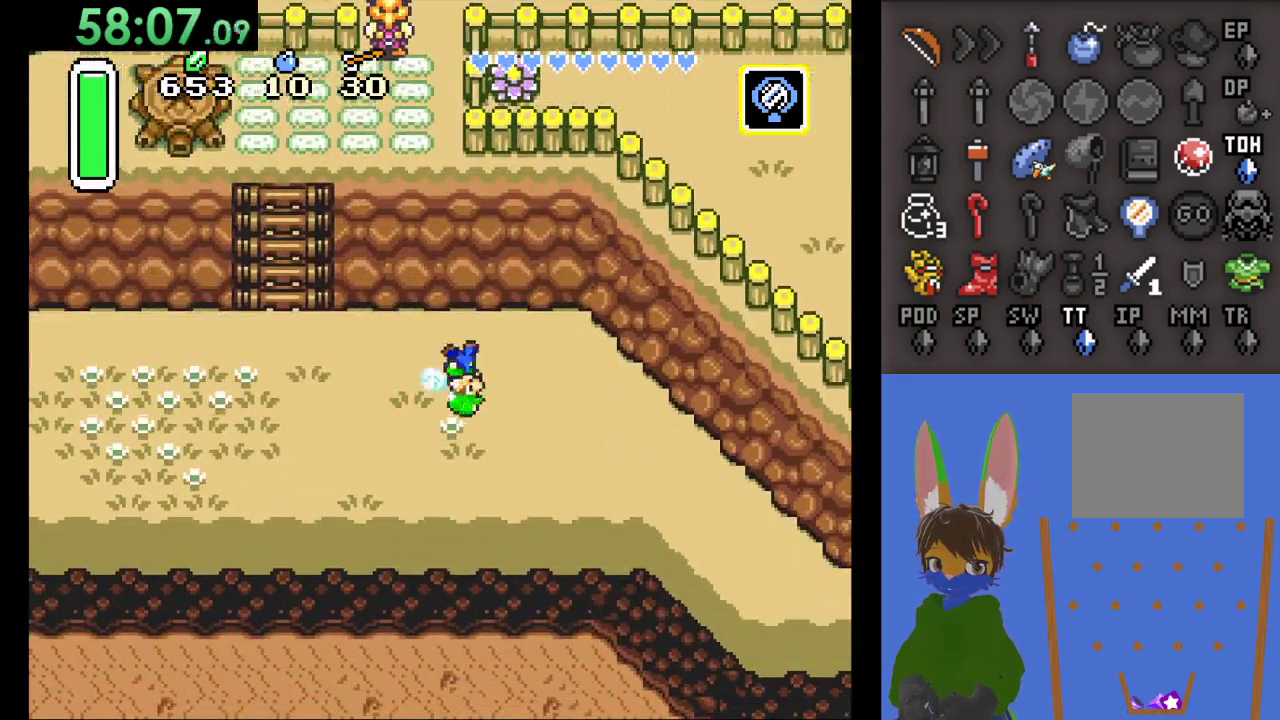
Gameplay with a controller (PlayStation layout); each line is a JSON object with the inputs held at the frame after it. "events" lists button and stick changes between this image and that frame as [ms after this image, input, new state], when the widget could be followed in between.
{"buttons": ["CIRCLE"], "left_stick": "right", "right_stick": "center", "events": []}
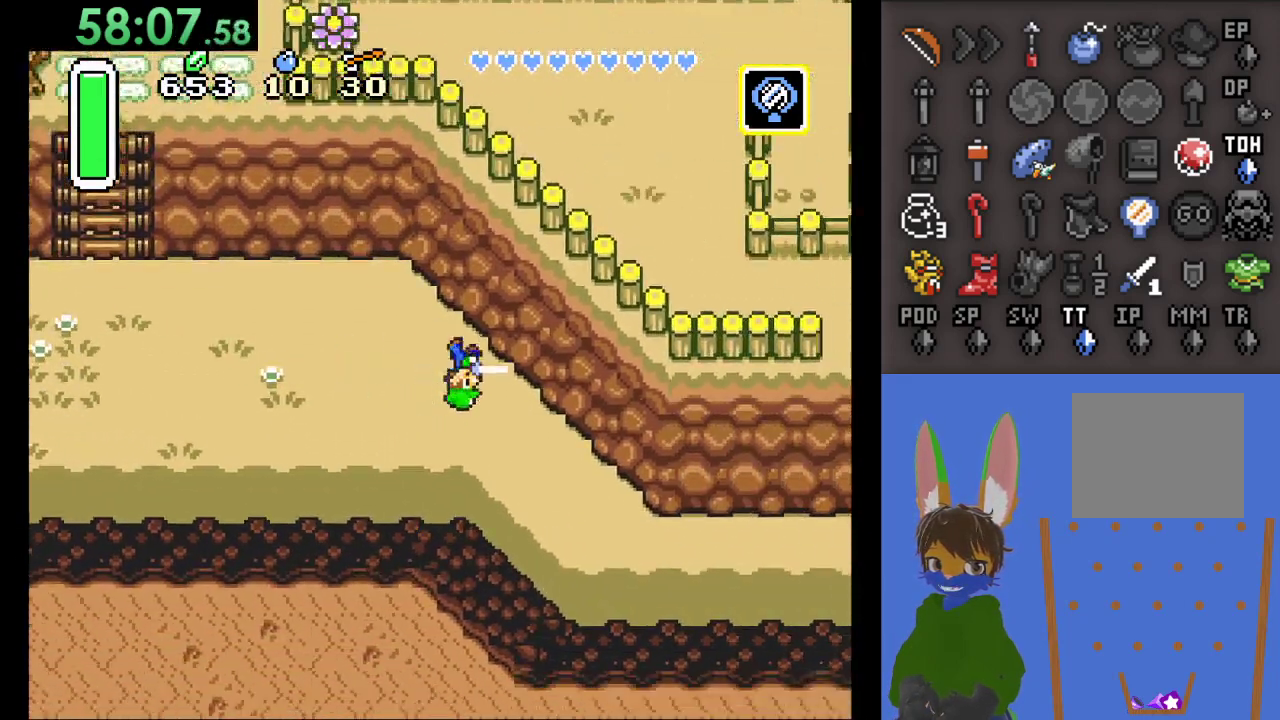
{"buttons": ["CIRCLE"], "left_stick": "center", "right_stick": "center", "events": [[33, "left_stick", "center"]]}
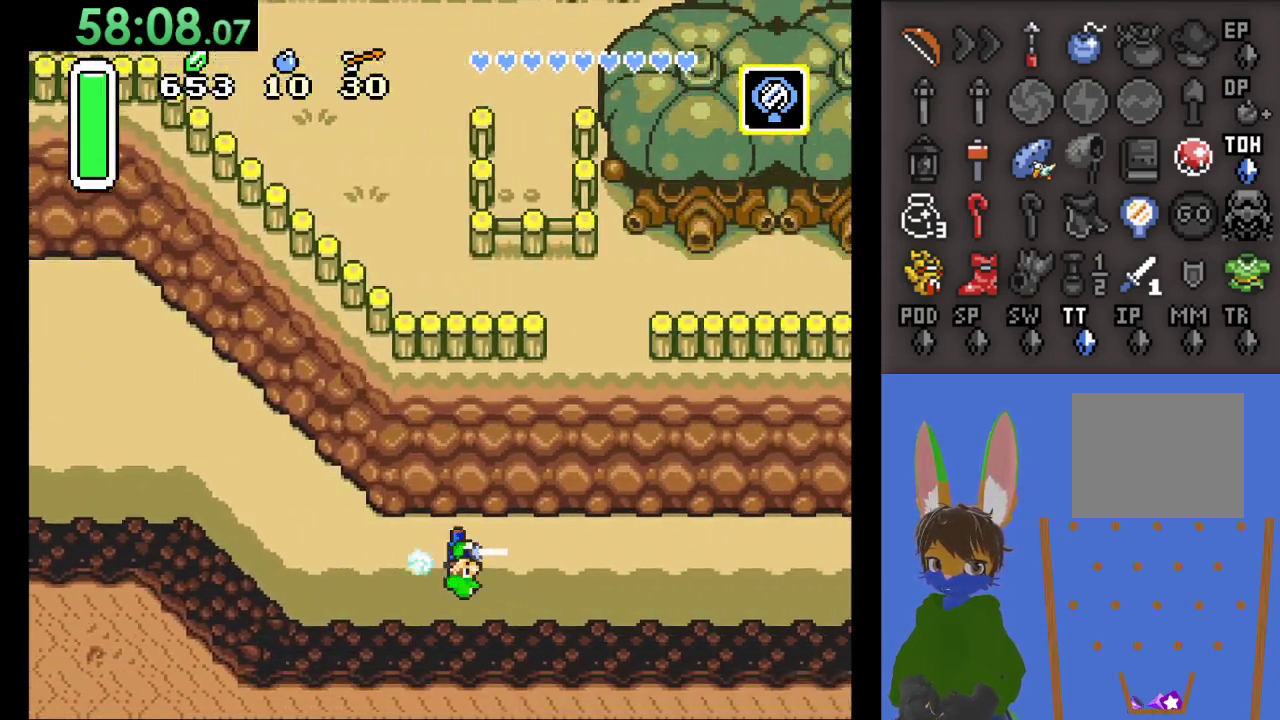
{"buttons": ["CIRCLE"], "left_stick": "center", "right_stick": "center", "events": []}
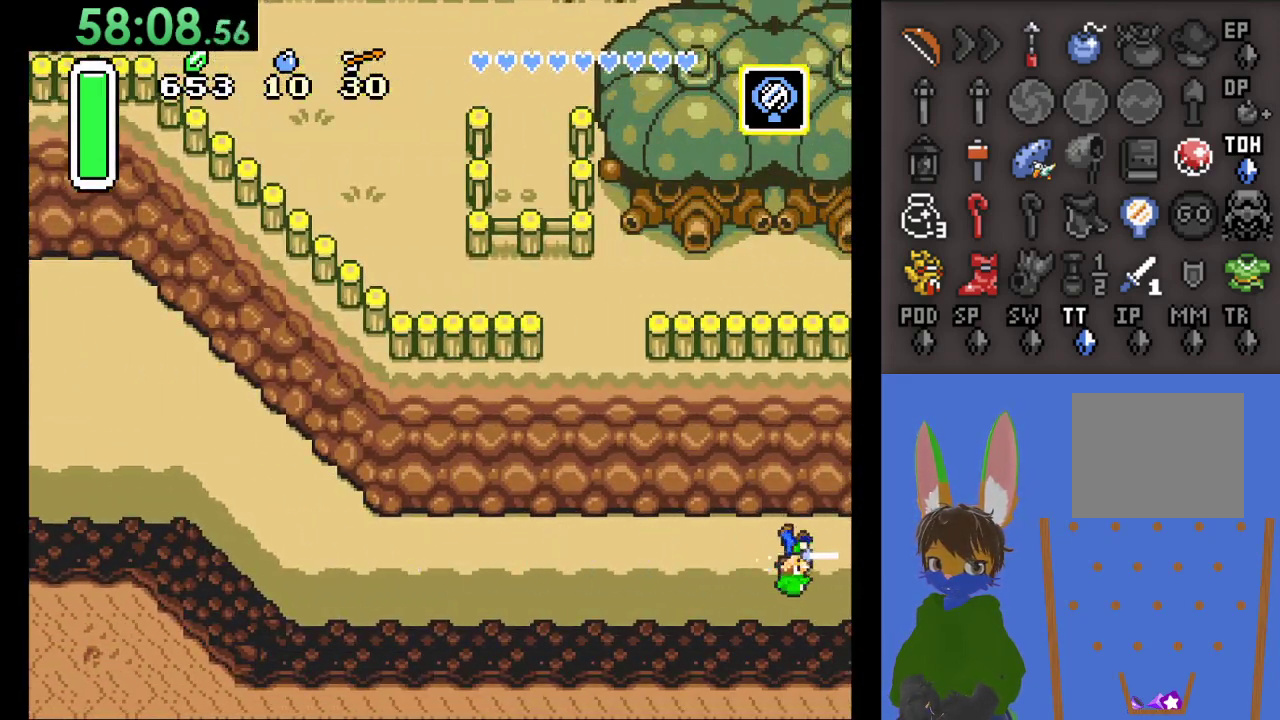
{"buttons": [], "left_stick": "center", "right_stick": "center", "events": [[400, "CIRCLE", "up"]]}
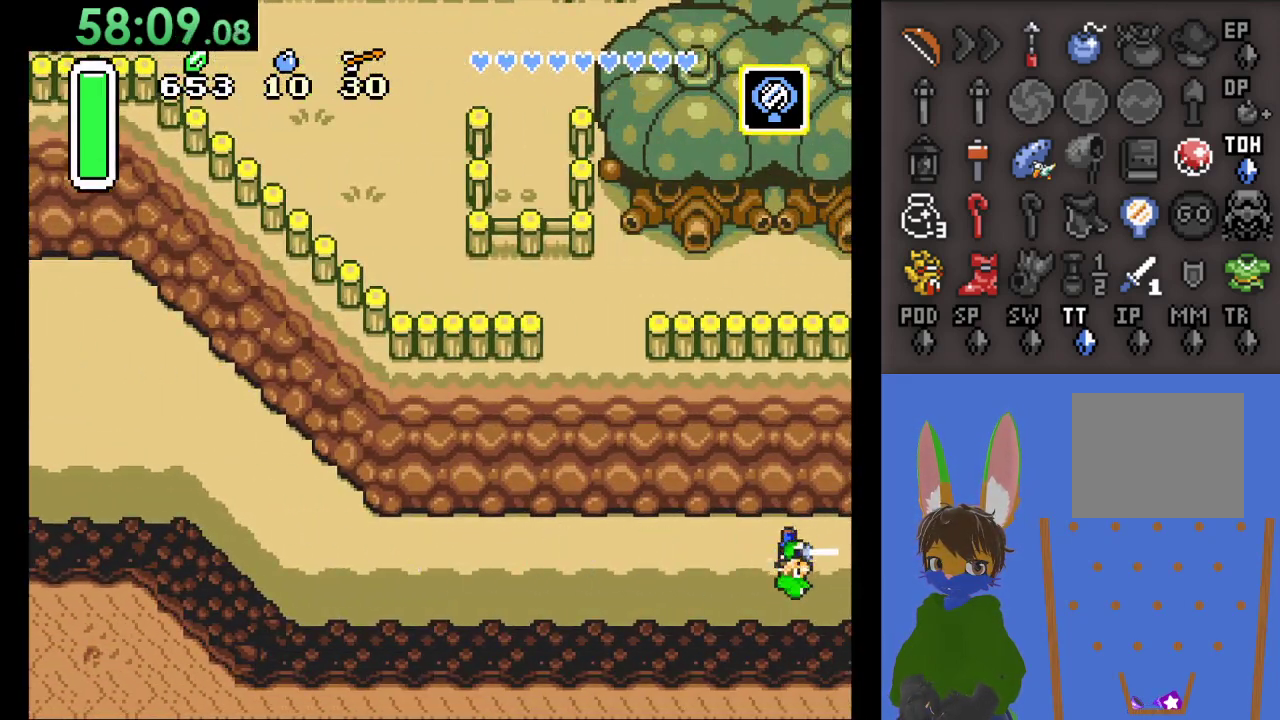
{"buttons": [], "left_stick": "right", "right_stick": "center", "events": [[133, "left_stick", "down-right"], [300, "left_stick", "right"]]}
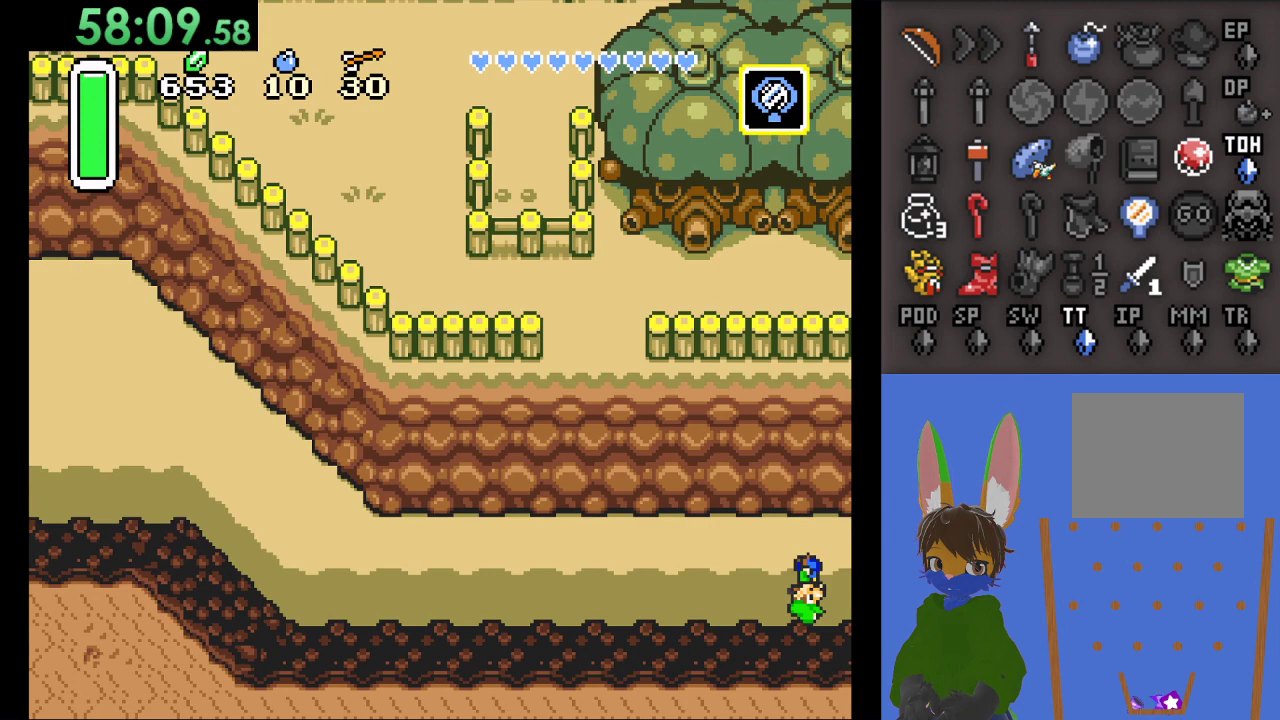
{"buttons": [], "left_stick": "center", "right_stick": "center", "events": [[267, "left_stick", "center"]]}
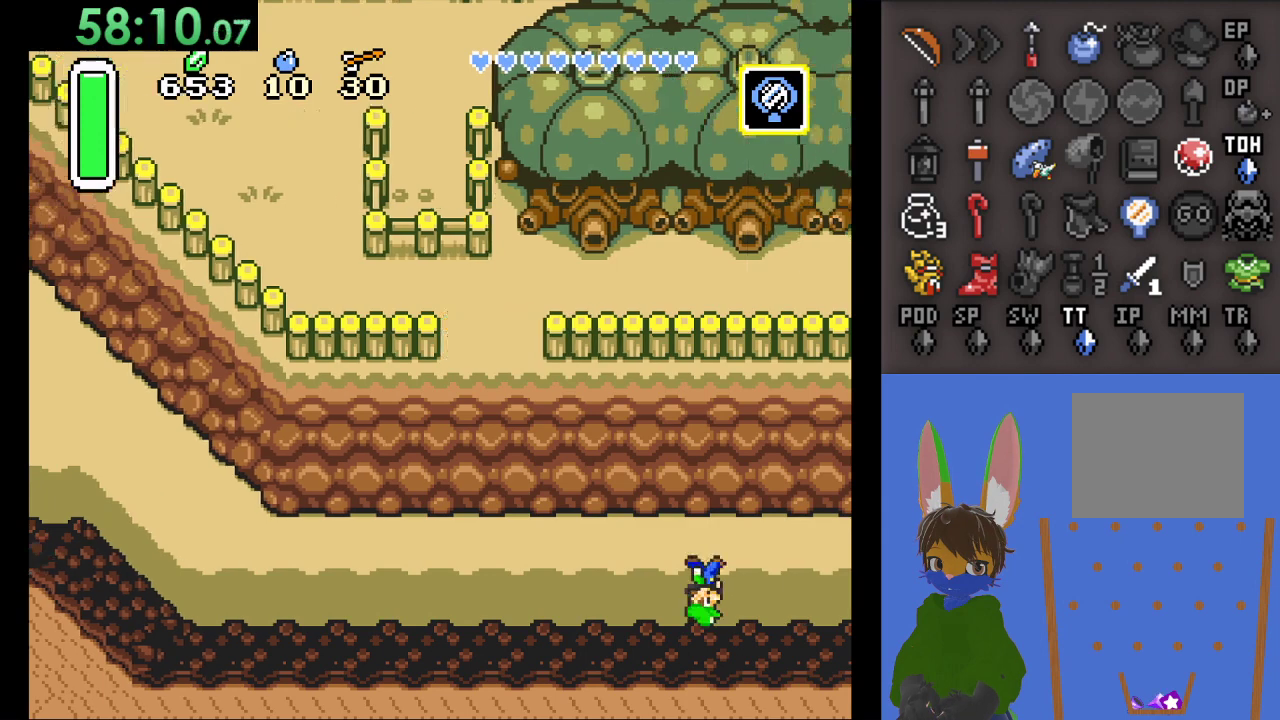
{"buttons": [], "left_stick": "right", "right_stick": "center", "events": [[433, "left_stick", "right"]]}
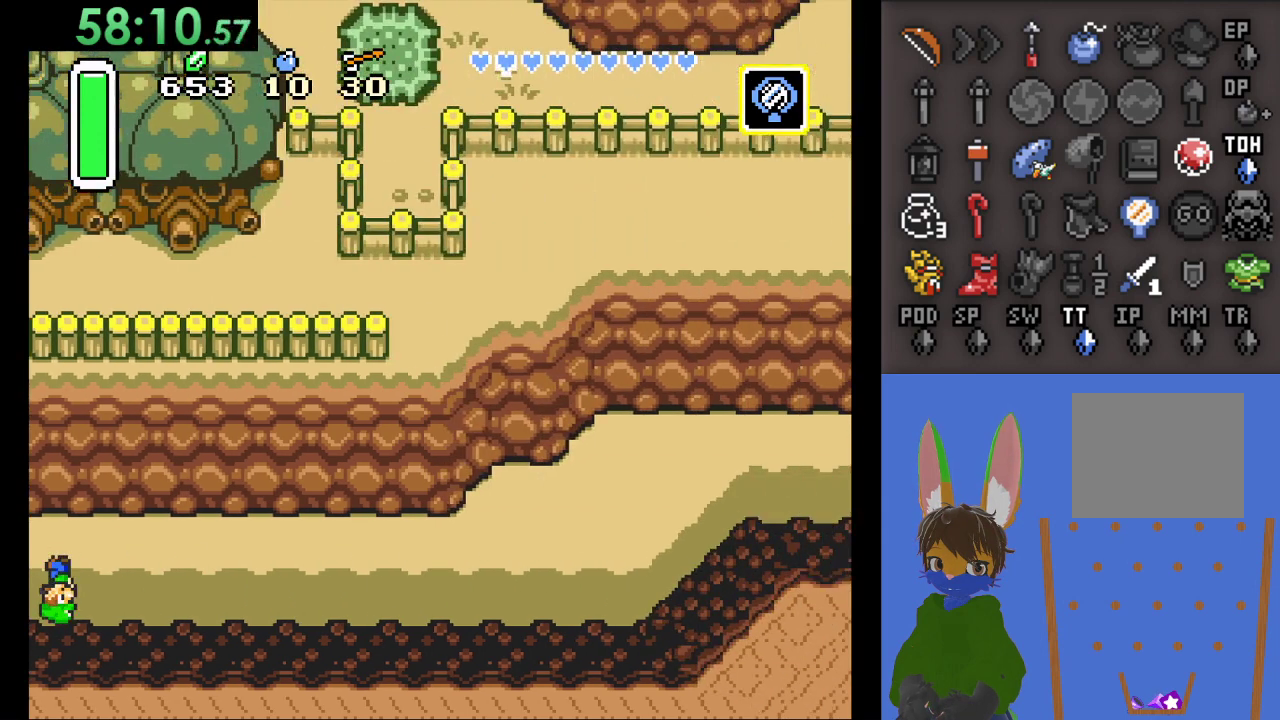
{"buttons": ["CIRCLE"], "left_stick": "right", "right_stick": "center", "events": [[133, "left_stick", "up-right"], [300, "left_stick", "right"], [367, "CIRCLE", "down"]]}
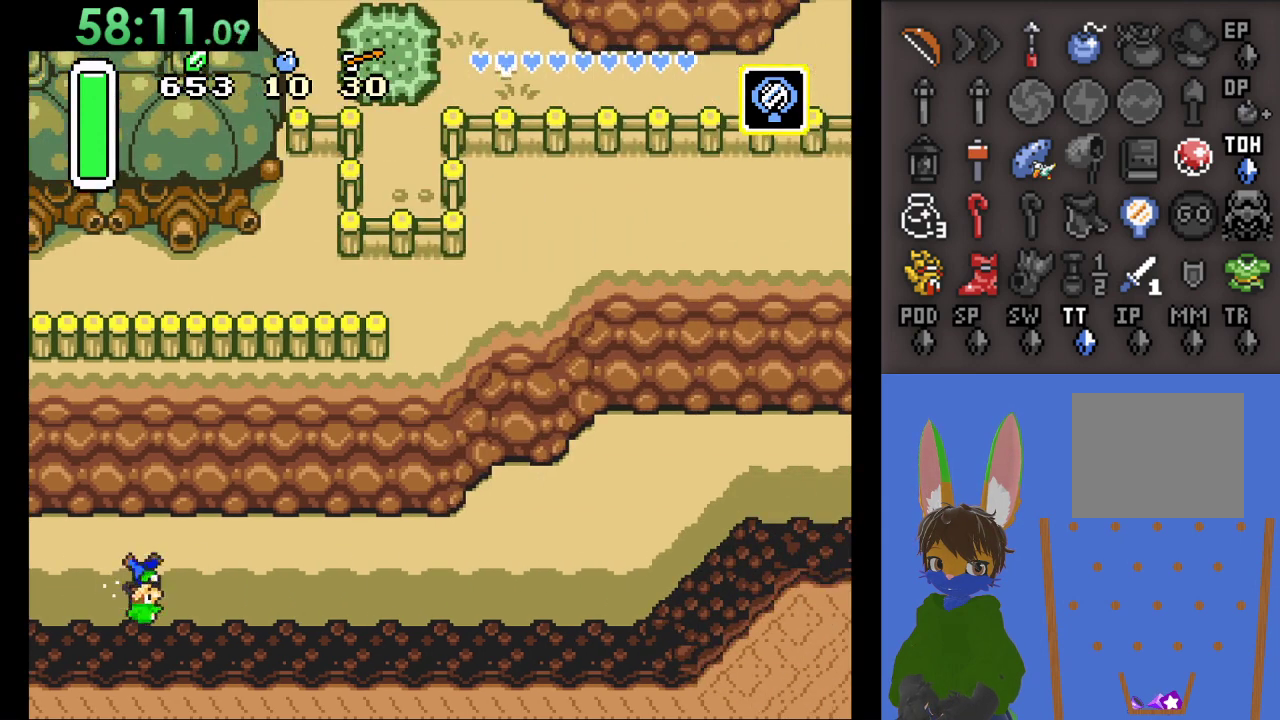
{"buttons": ["CIRCLE"], "left_stick": "right", "right_stick": "center", "events": []}
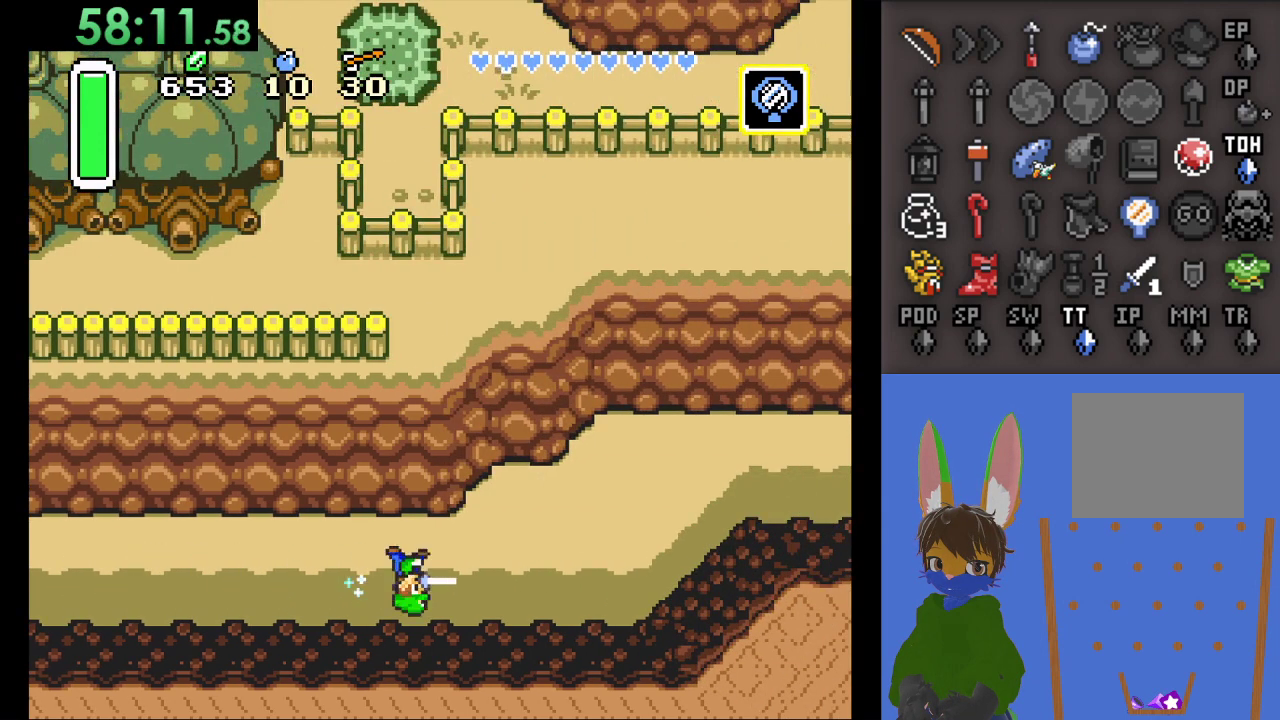
{"buttons": ["CIRCLE"], "left_stick": "right", "right_stick": "center", "events": []}
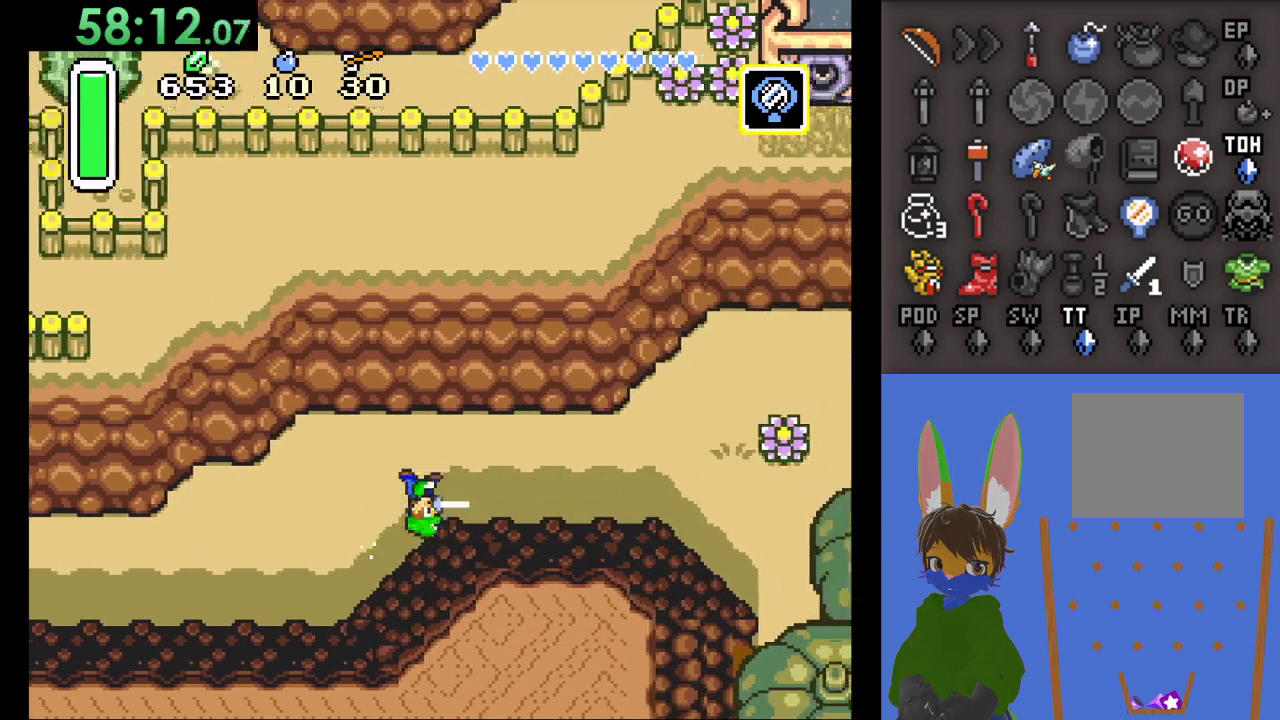
{"buttons": [], "left_stick": "right", "right_stick": "center", "events": [[133, "CIRCLE", "up"], [133, "left_stick", "up-right"], [500, "left_stick", "right"]]}
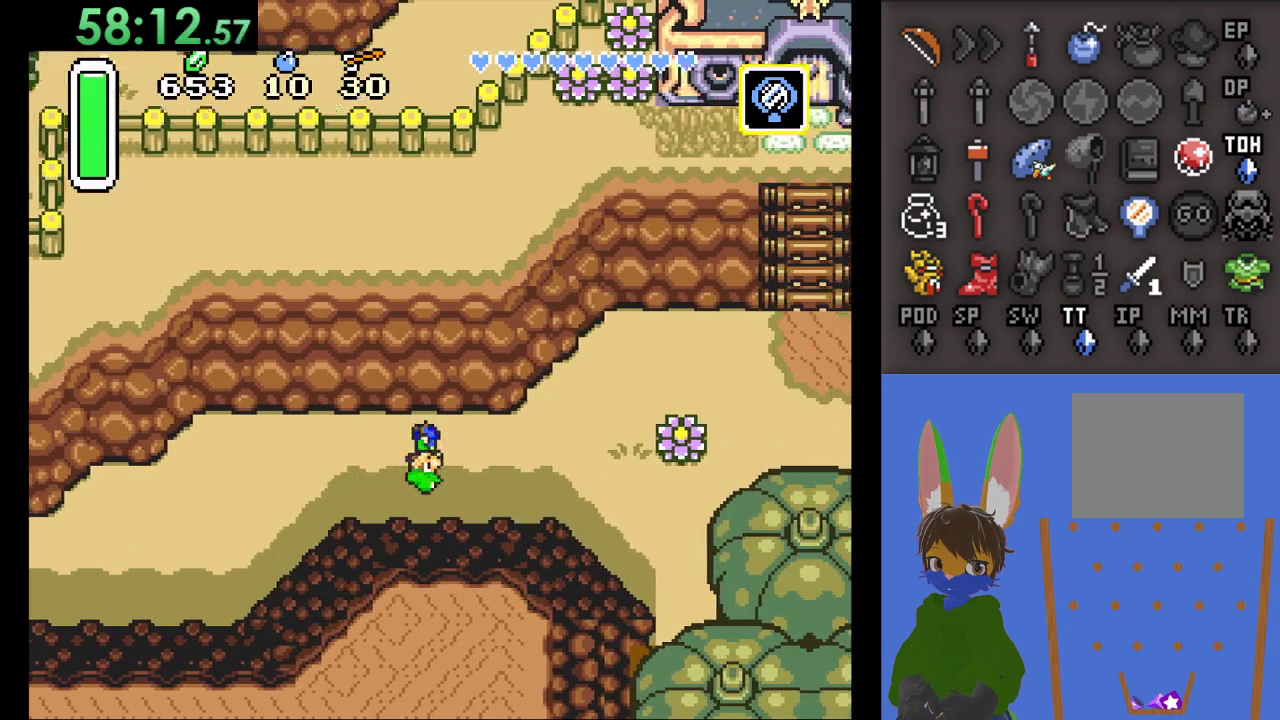
{"buttons": ["CIRCLE"], "left_stick": "right", "right_stick": "center", "events": [[33, "CIRCLE", "down"]]}
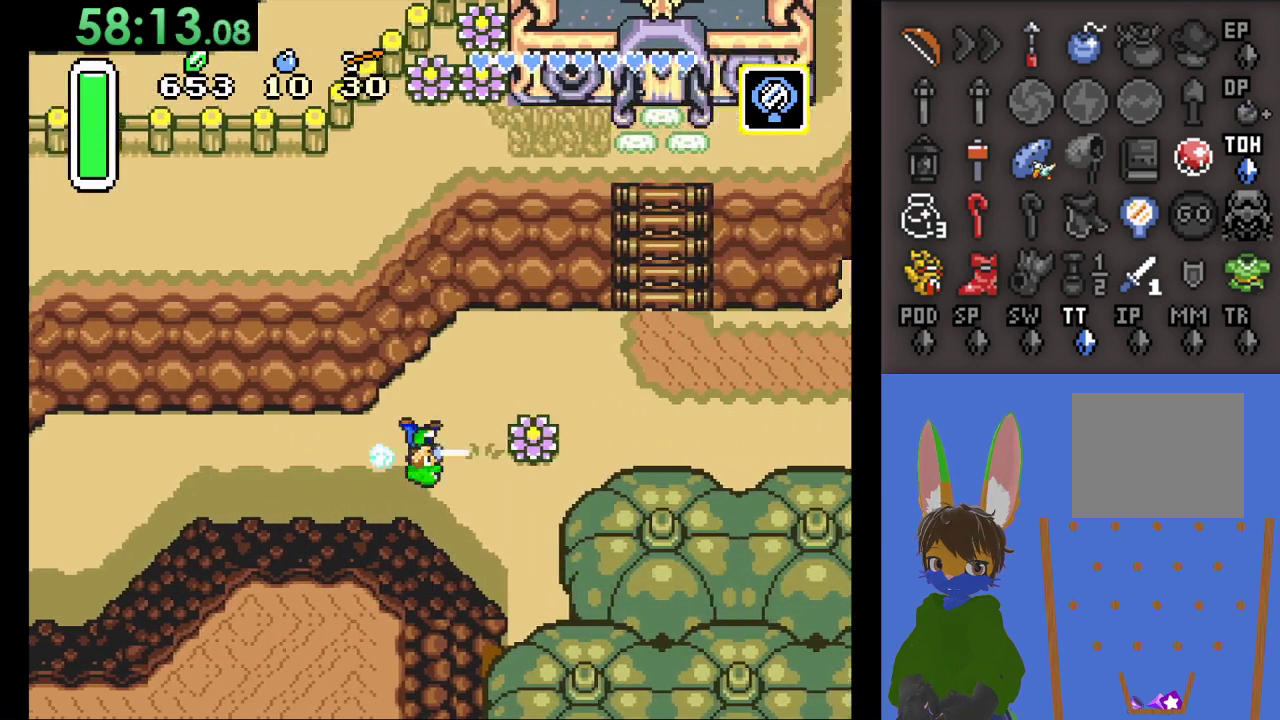
{"buttons": ["CIRCLE"], "left_stick": "right", "right_stick": "center", "events": []}
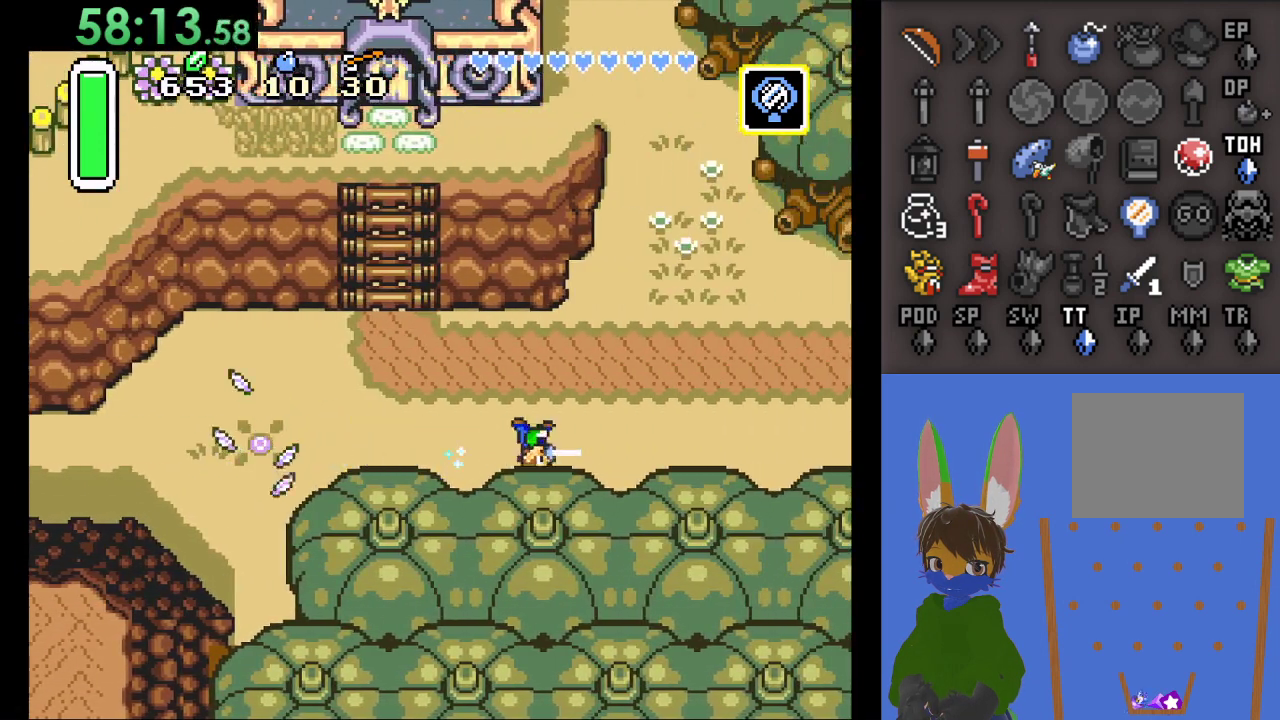
{"buttons": ["CIRCLE"], "left_stick": "right", "right_stick": "center", "events": []}
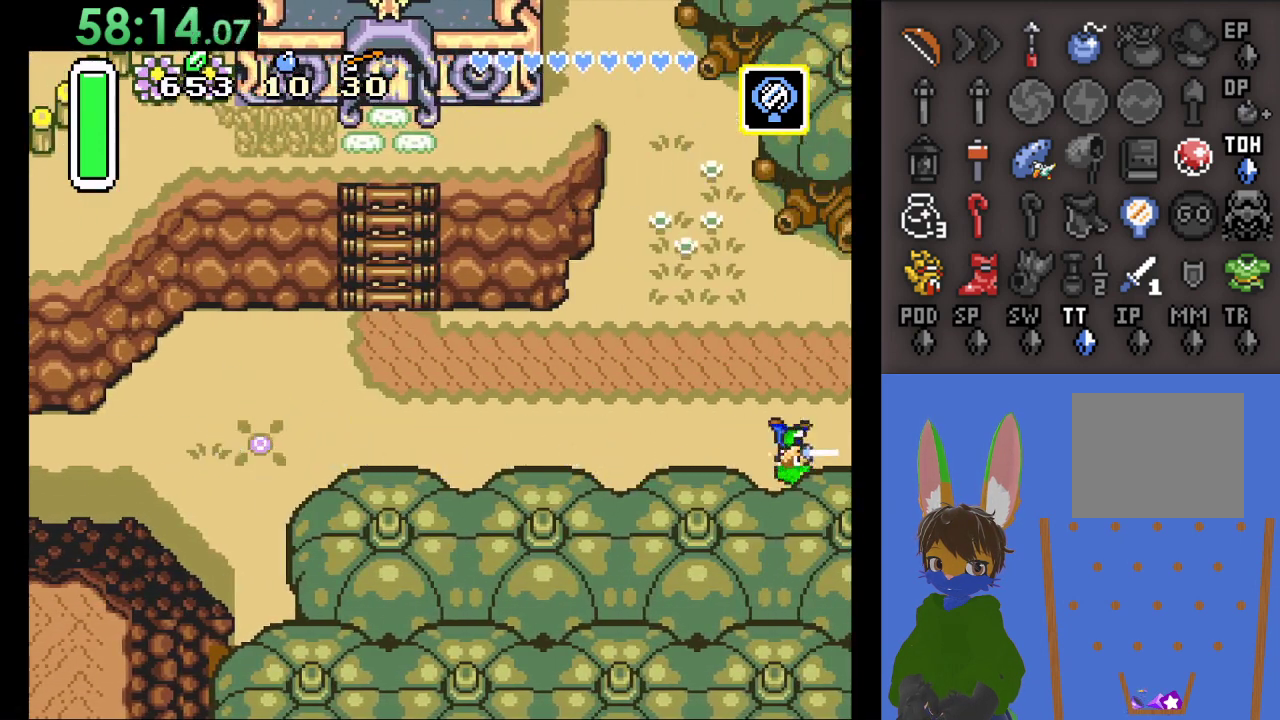
{"buttons": [], "left_stick": "right", "right_stick": "center", "events": [[367, "left_stick", "up-right"], [433, "CIRCLE", "up"], [467, "left_stick", "right"]]}
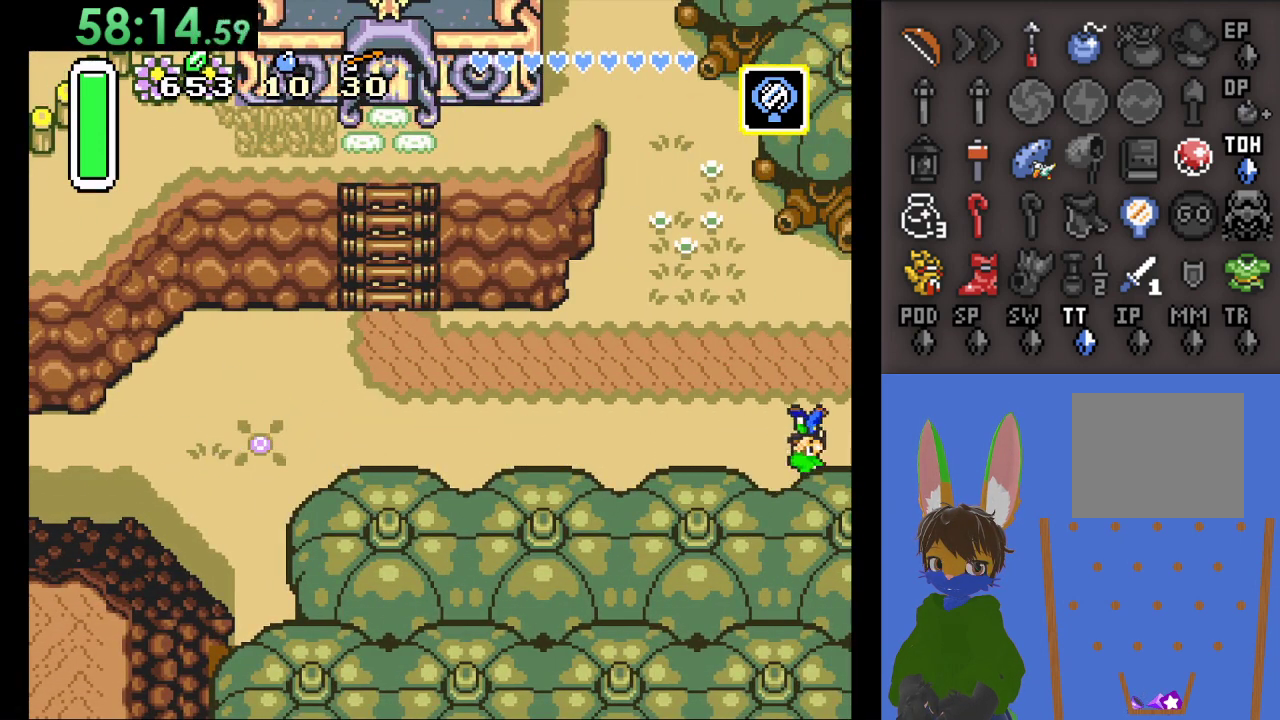
{"buttons": [], "left_stick": "right", "right_stick": "center", "events": []}
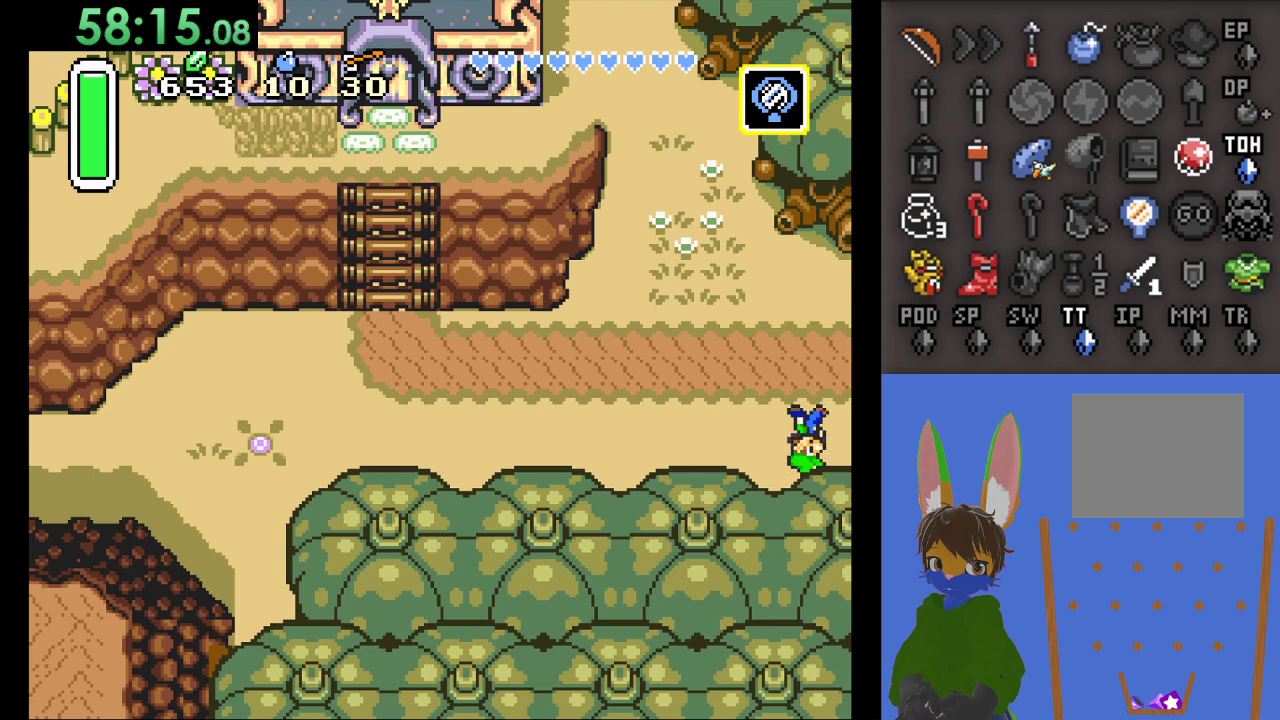
{"buttons": [], "left_stick": "right", "right_stick": "center", "events": [[100, "left_stick", "center"], [300, "left_stick", "right"]]}
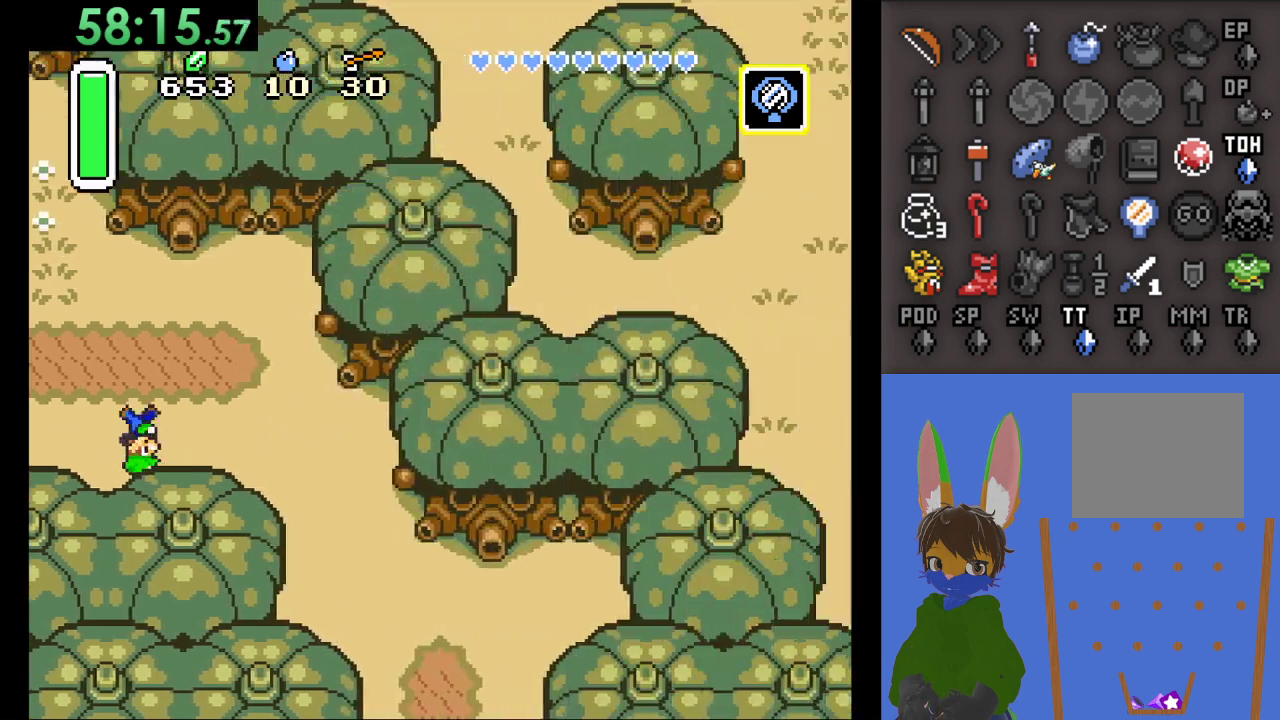
{"buttons": [], "left_stick": "down-right", "right_stick": "center", "events": [[100, "left_stick", "down-right"]]}
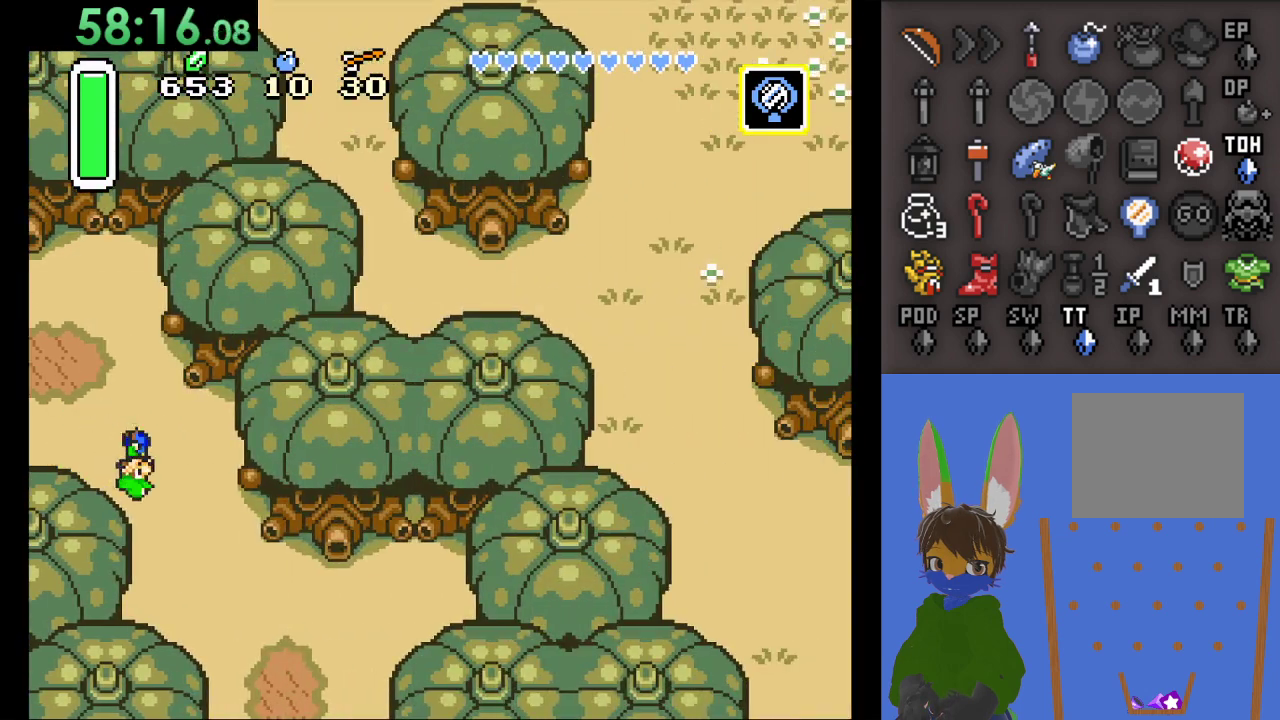
{"buttons": [], "left_stick": "down-right", "right_stick": "center", "events": []}
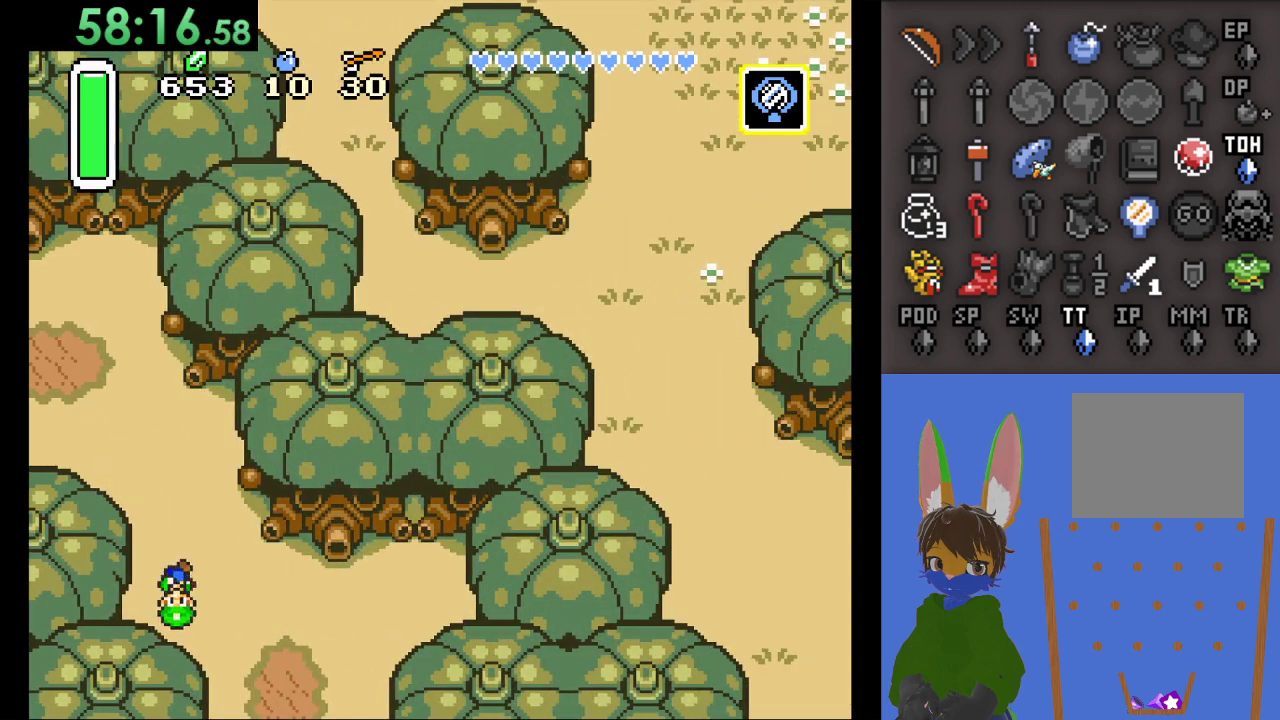
{"buttons": [], "left_stick": "up", "right_stick": "center", "events": [[500, "left_stick", "up"]]}
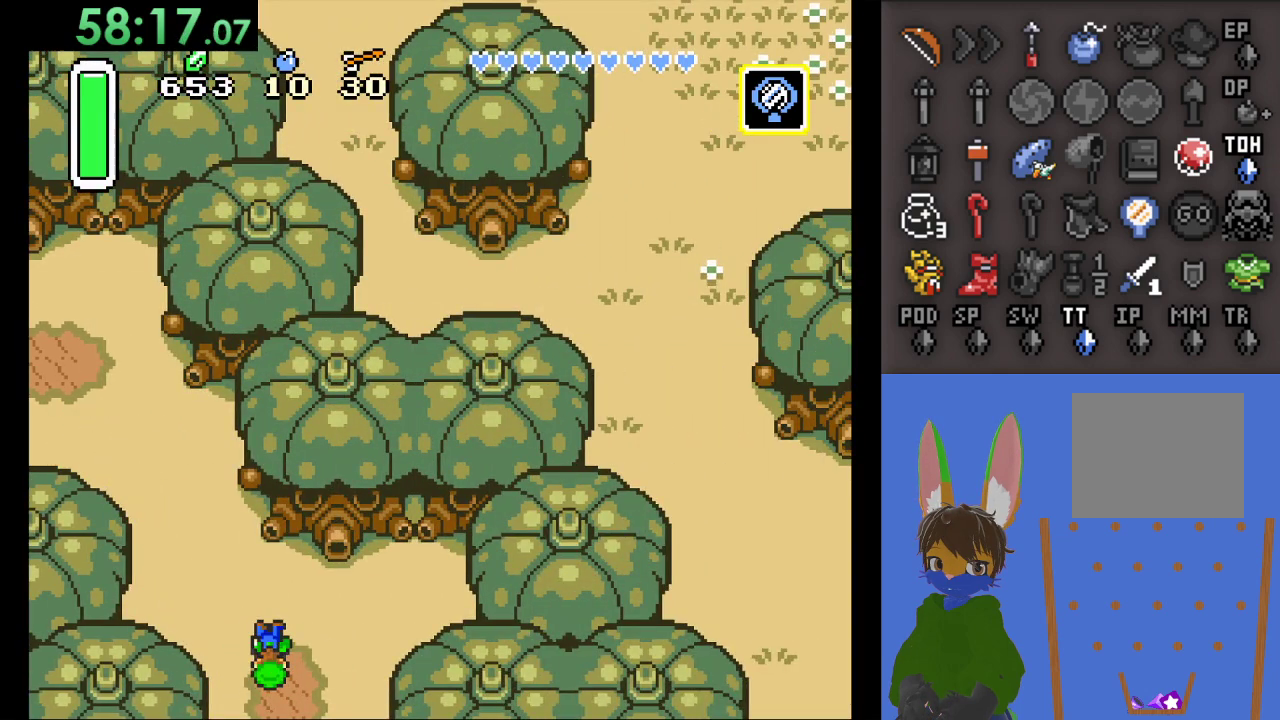
{"buttons": [], "left_stick": "up-left", "right_stick": "center", "events": [[67, "left_stick", "up-left"]]}
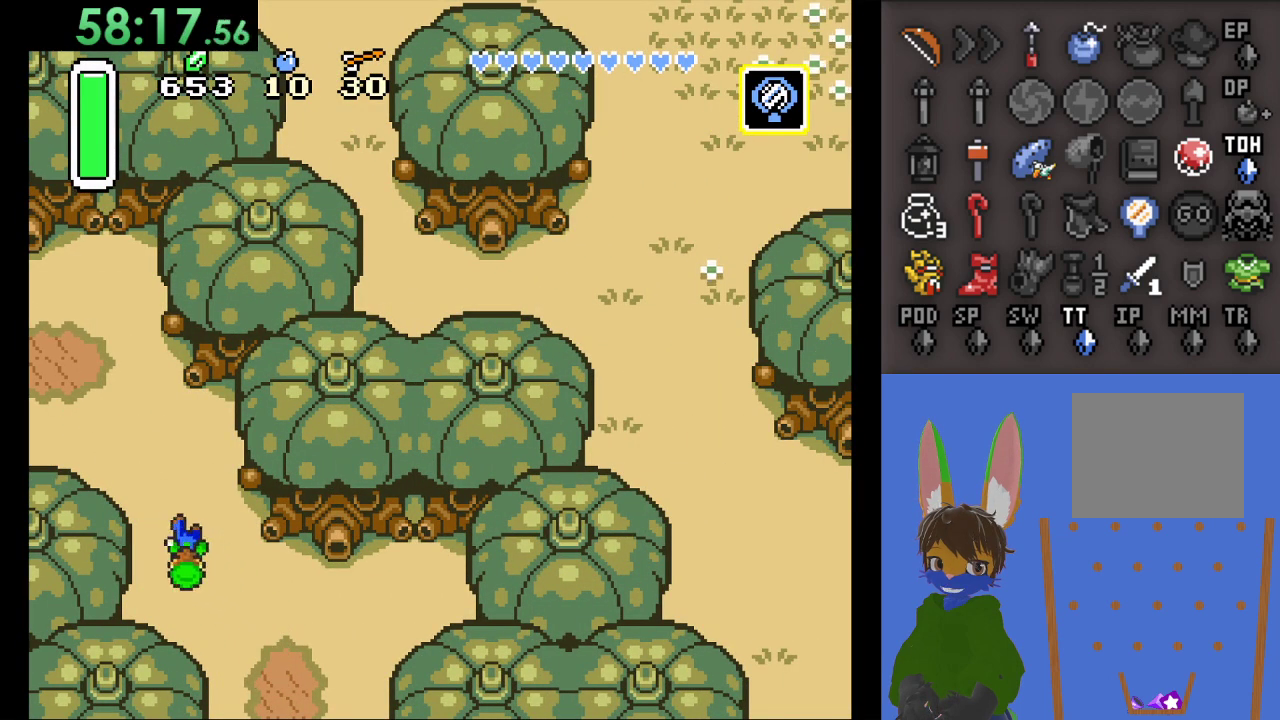
{"buttons": [], "left_stick": "up-left", "right_stick": "center", "events": []}
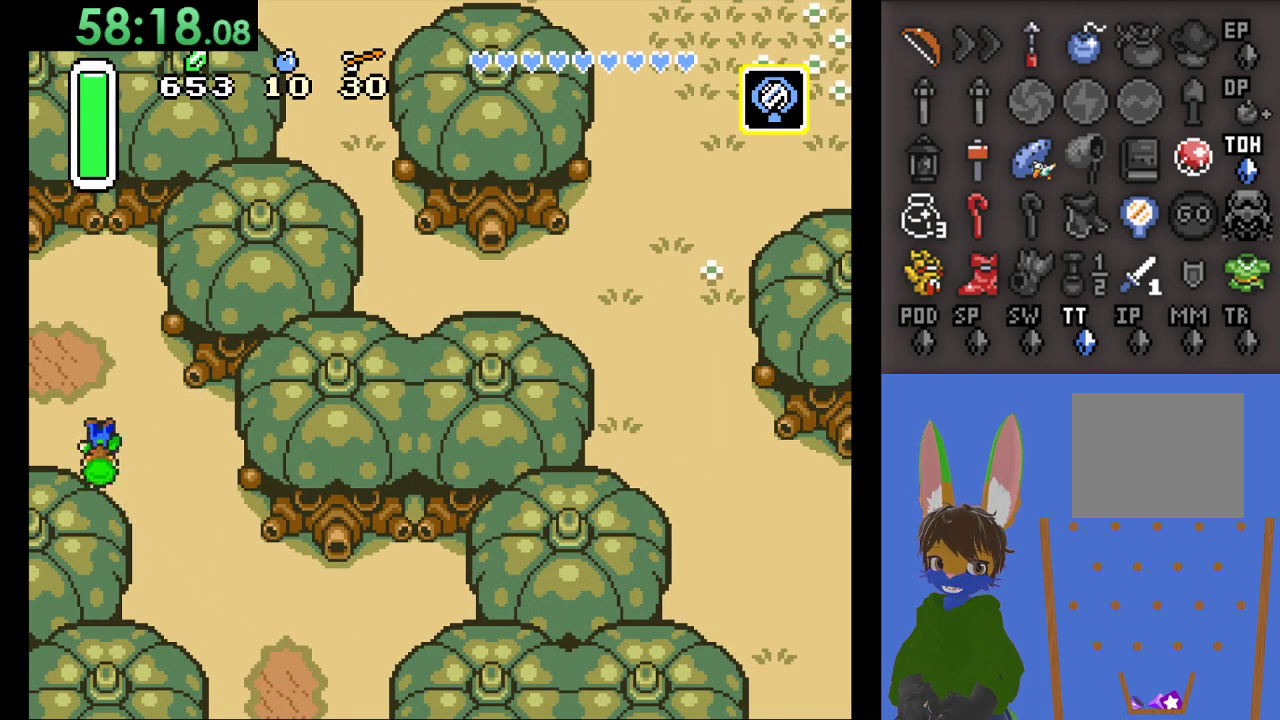
{"buttons": [], "left_stick": "up-left", "right_stick": "center", "events": []}
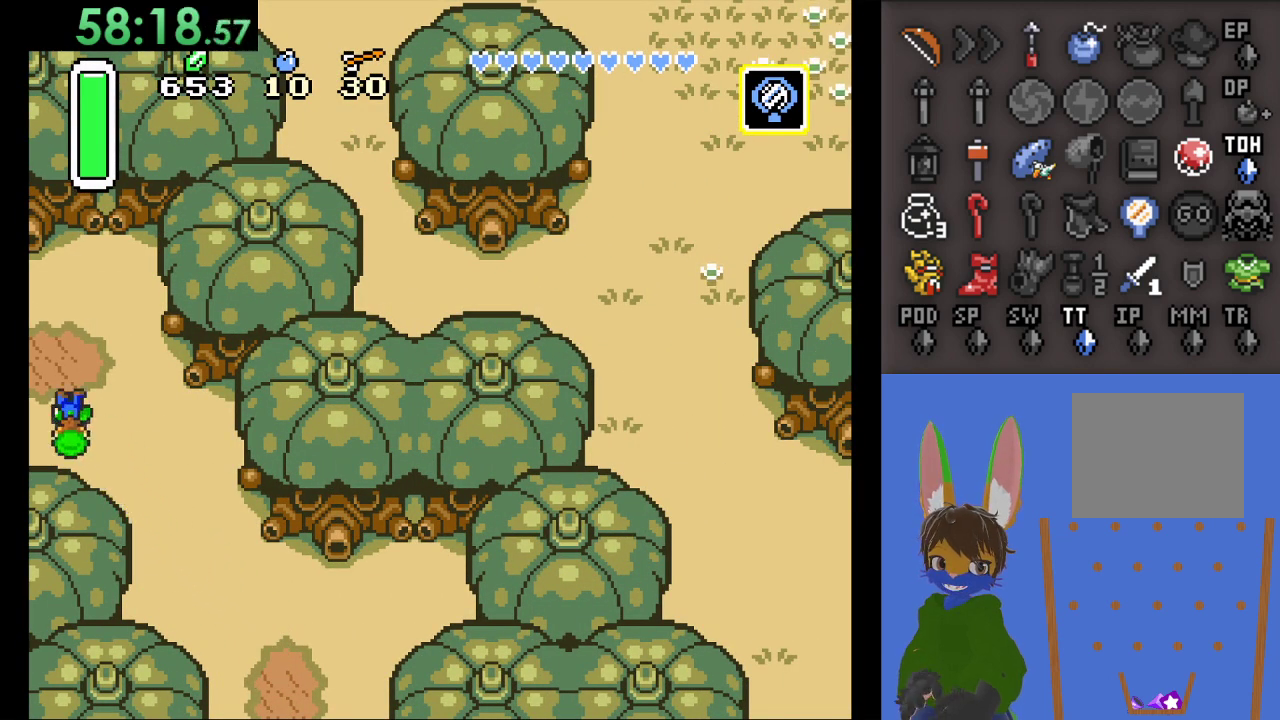
{"buttons": [], "left_stick": "left", "right_stick": "center", "events": [[200, "left_stick", "center"], [467, "left_stick", "left"]]}
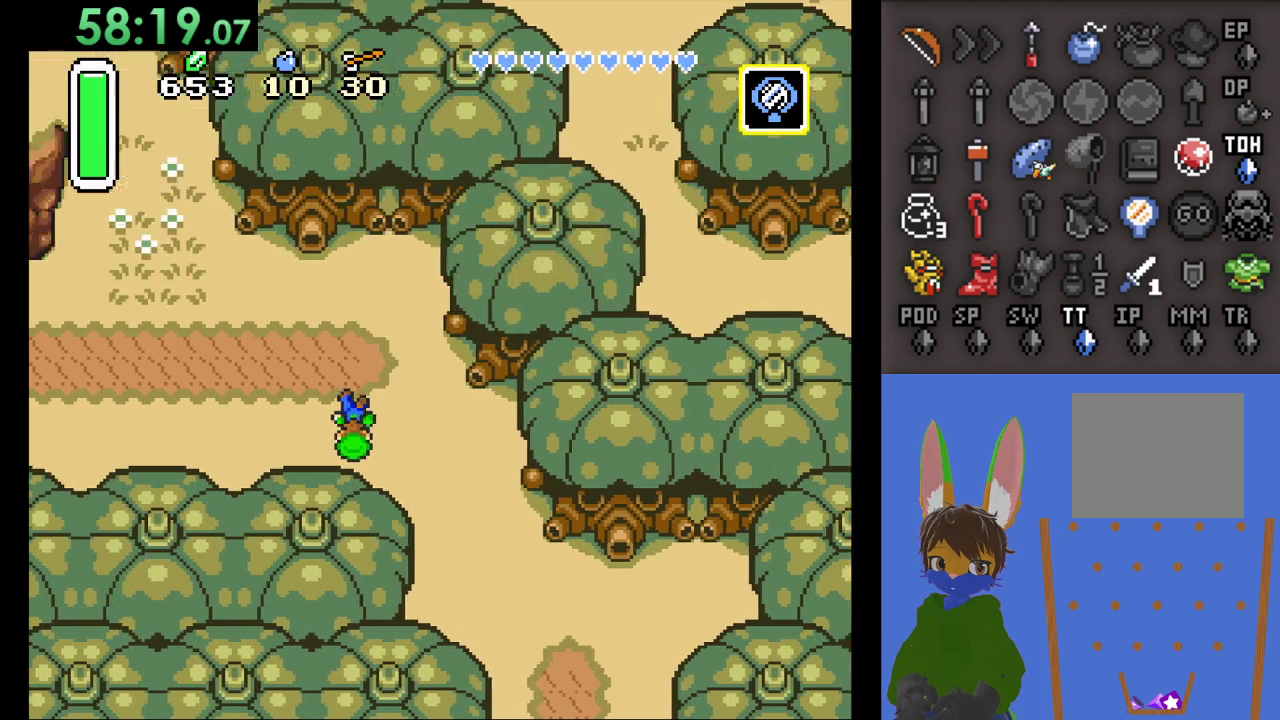
{"buttons": [], "left_stick": "left", "right_stick": "center", "events": []}
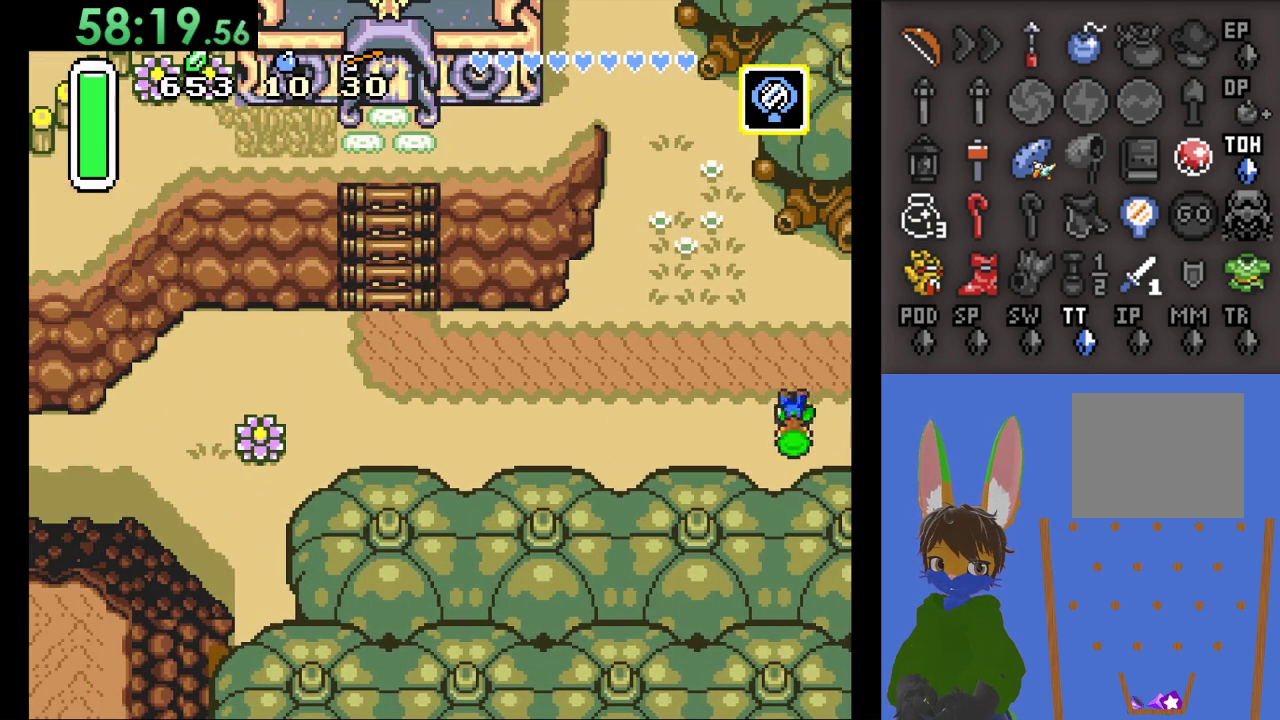
{"buttons": [], "left_stick": "left", "right_stick": "center", "events": []}
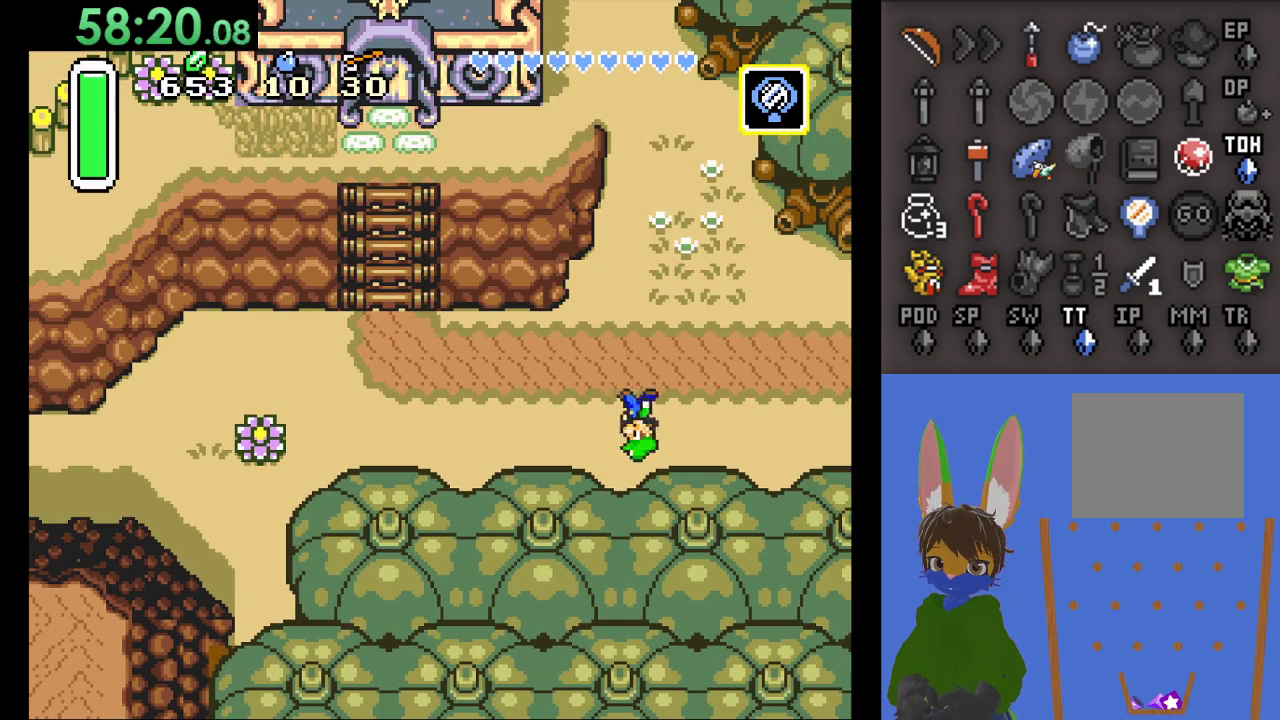
{"buttons": ["CIRCLE"], "left_stick": "up", "right_stick": "center", "events": [[67, "left_stick", "up"], [100, "CIRCLE", "down"]]}
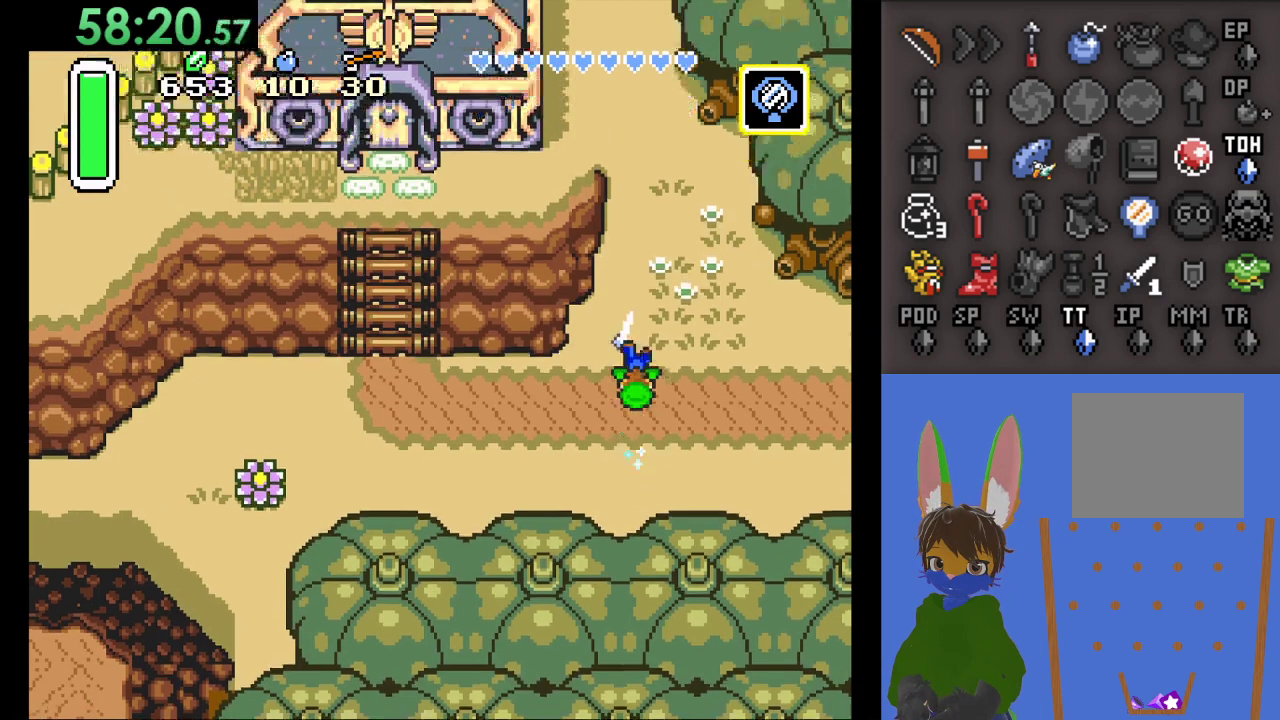
{"buttons": [], "left_stick": "up-left", "right_stick": "center", "events": [[333, "CIRCLE", "up"], [400, "left_stick", "up-left"]]}
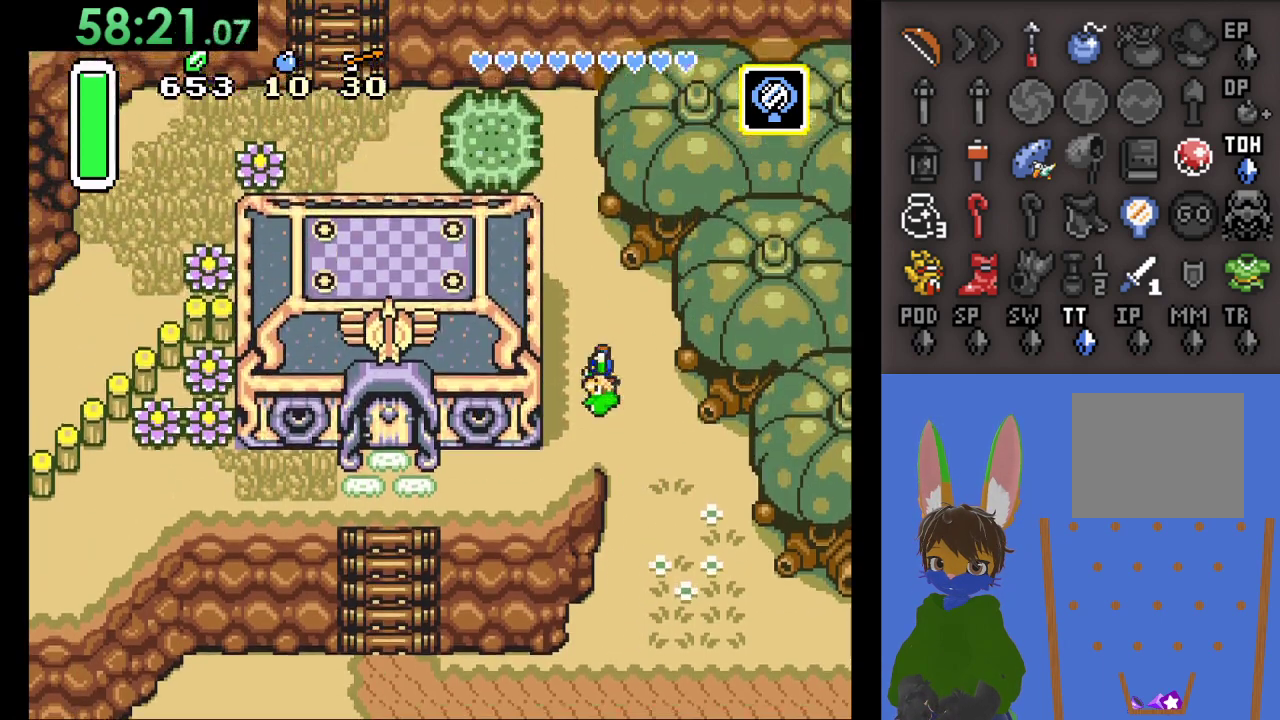
{"buttons": [], "left_stick": "up", "right_stick": "center", "events": [[500, "left_stick", "up"]]}
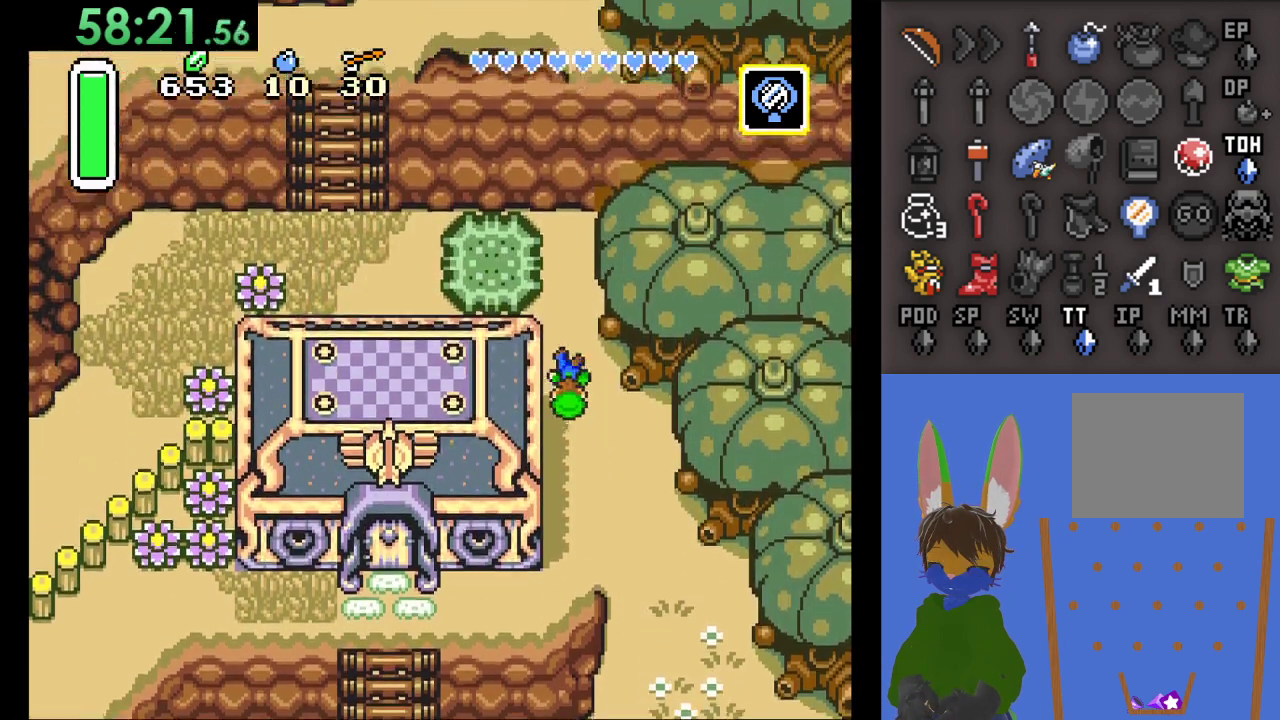
{"buttons": ["CIRCLE"], "left_stick": "left", "right_stick": "center", "events": [[367, "left_stick", "left"], [433, "CIRCLE", "down"]]}